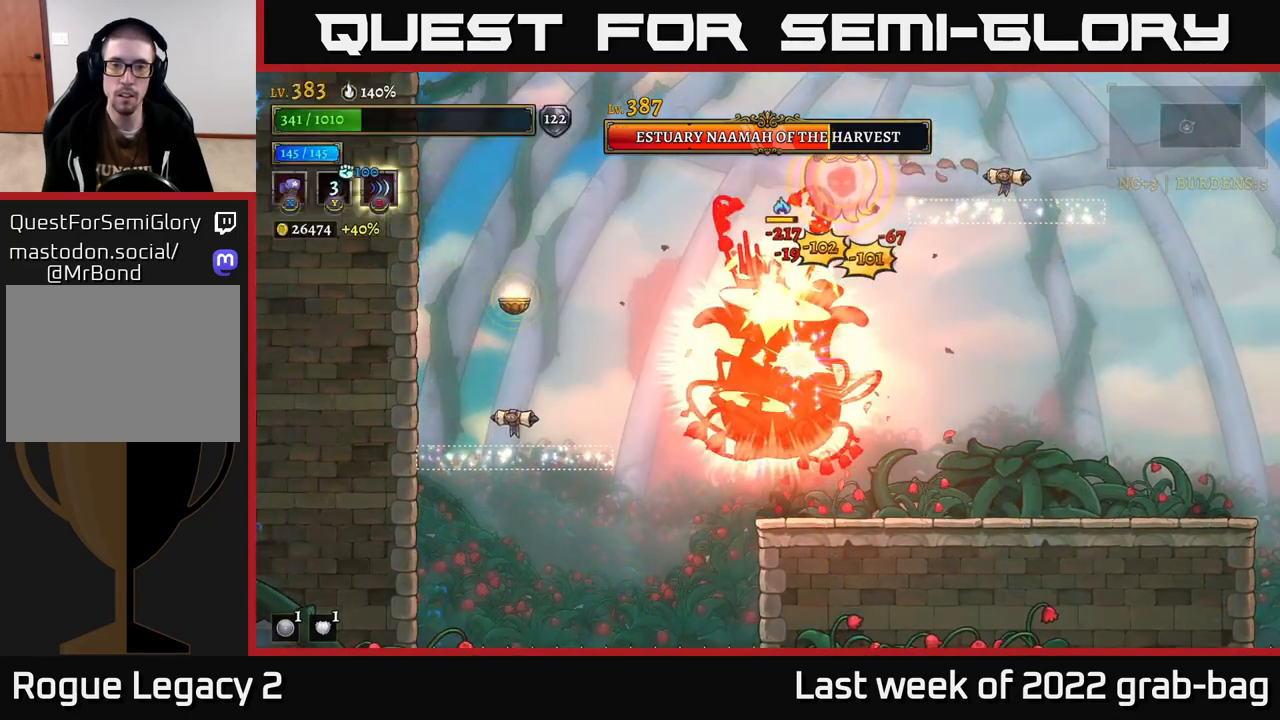
Gameplay with a controller (Xbox layout); each line is a JSON object with the inputs held at the frame after it. "events" lists button and stick changes between this image and that frame as [ms after this image, input, new state], when the widget could be followed in between.
{"buttons": [], "left_stick": "left", "right_stick": "center", "events": [[183, "R2", "up"], [233, "R2", "down"], [350, "R2", "up"], [500, "left_stick", "left"]]}
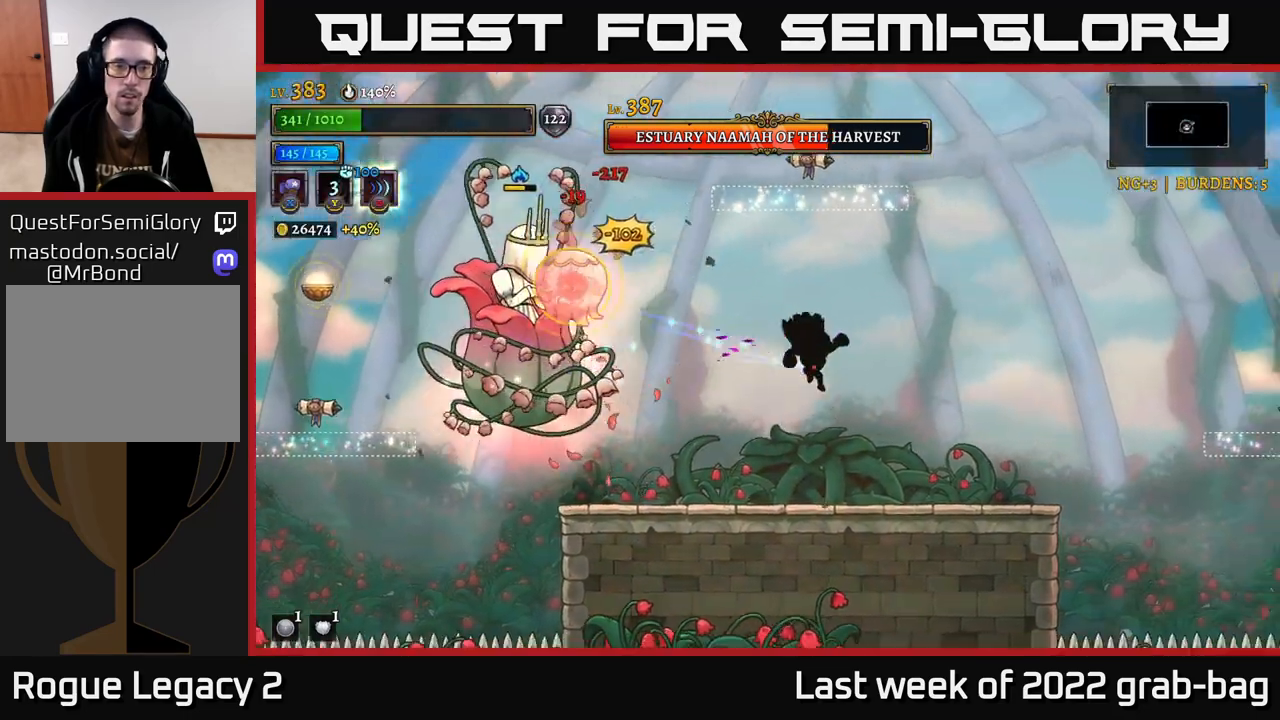
{"buttons": ["A"], "left_stick": "left", "right_stick": "center", "events": [[67, "X", "down"], [250, "X", "up"], [250, "left_stick", "center"], [467, "left_stick", "left"], [483, "A", "down"]]}
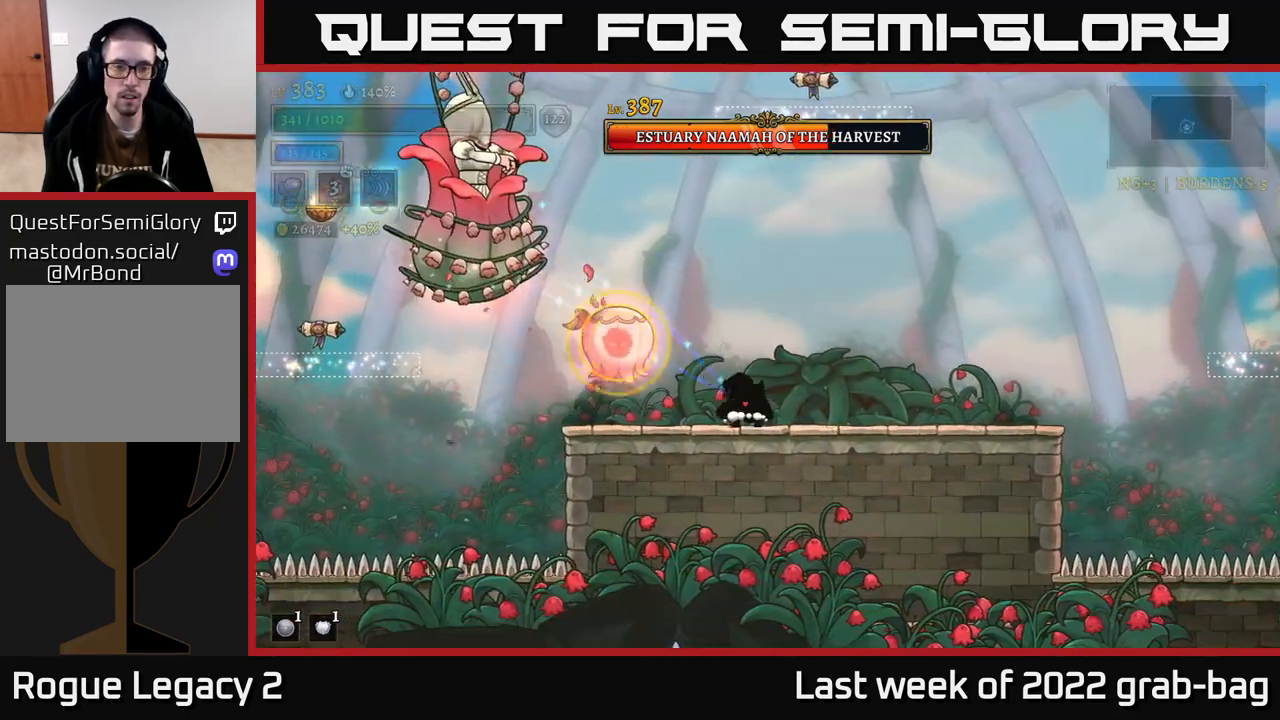
{"buttons": ["X"], "left_stick": "left", "right_stick": "center"}
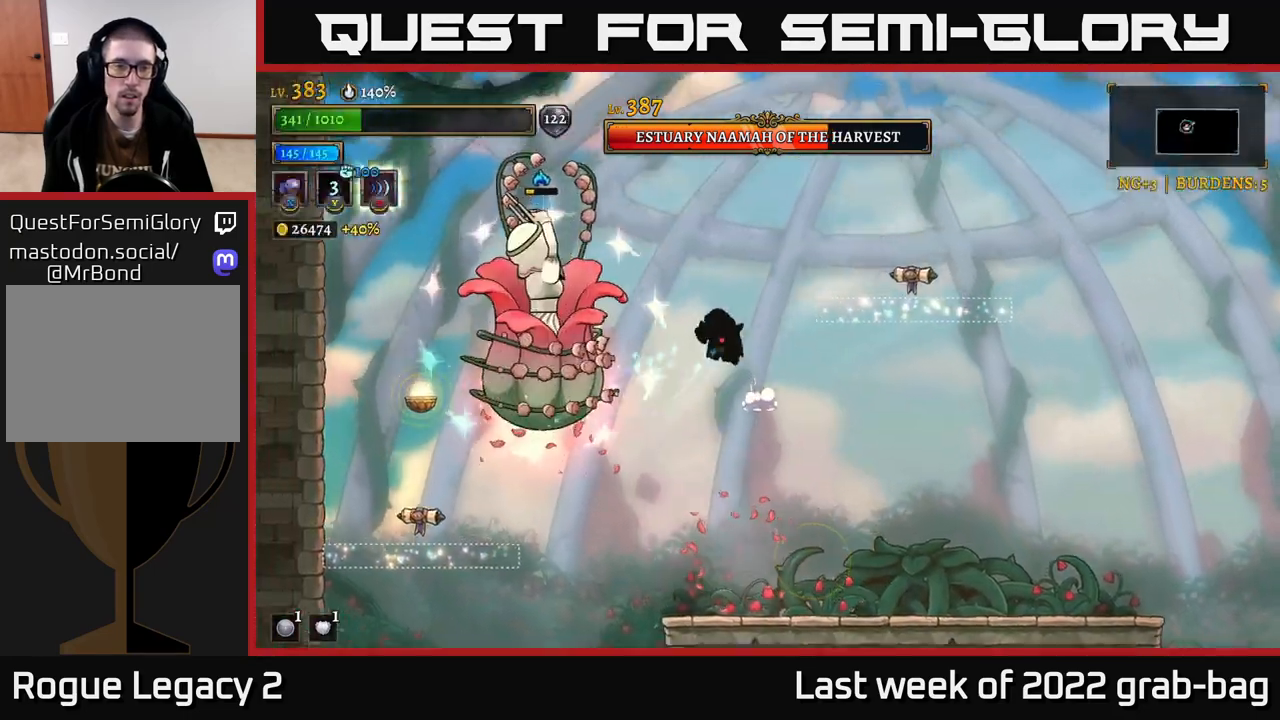
{"buttons": ["X"], "left_stick": "center", "right_stick": "center", "events": [[100, "left_stick", "center"]]}
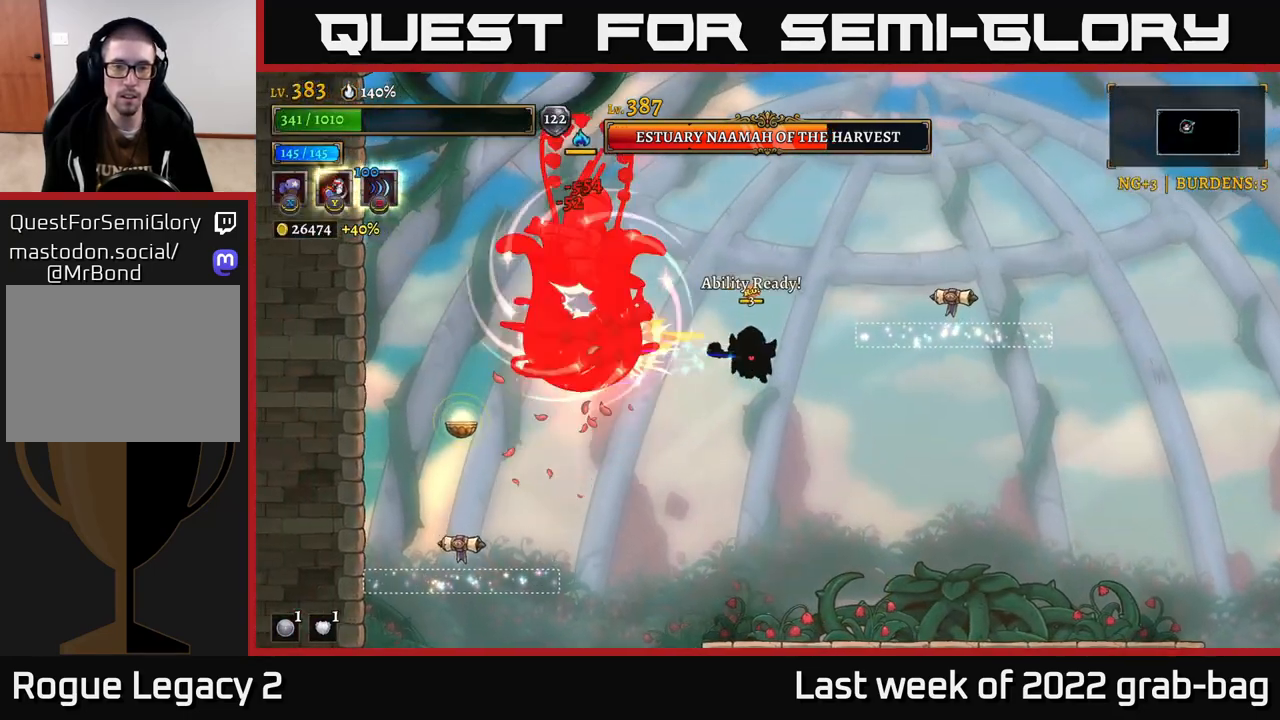
{"buttons": ["X"], "left_stick": "center", "right_stick": "center", "events": []}
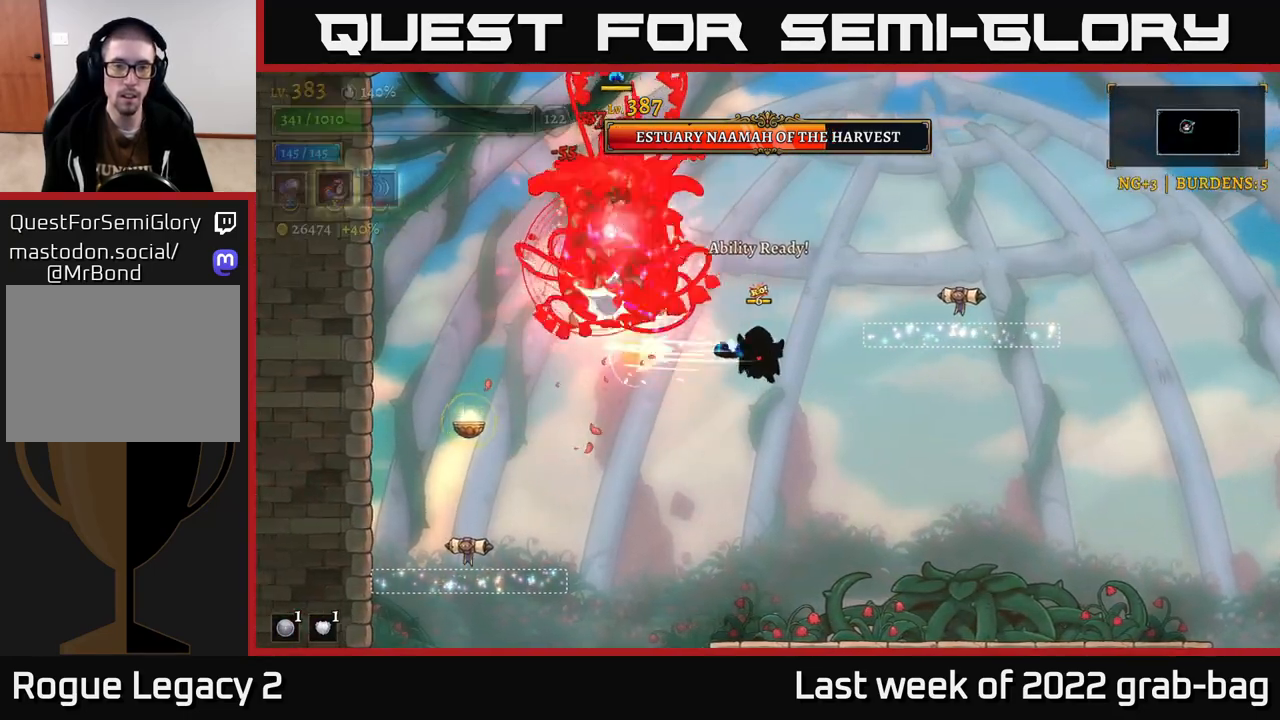
{"buttons": [], "left_stick": "right", "right_stick": "center", "events": [[33, "X", "up"], [50, "left_stick", "right"]]}
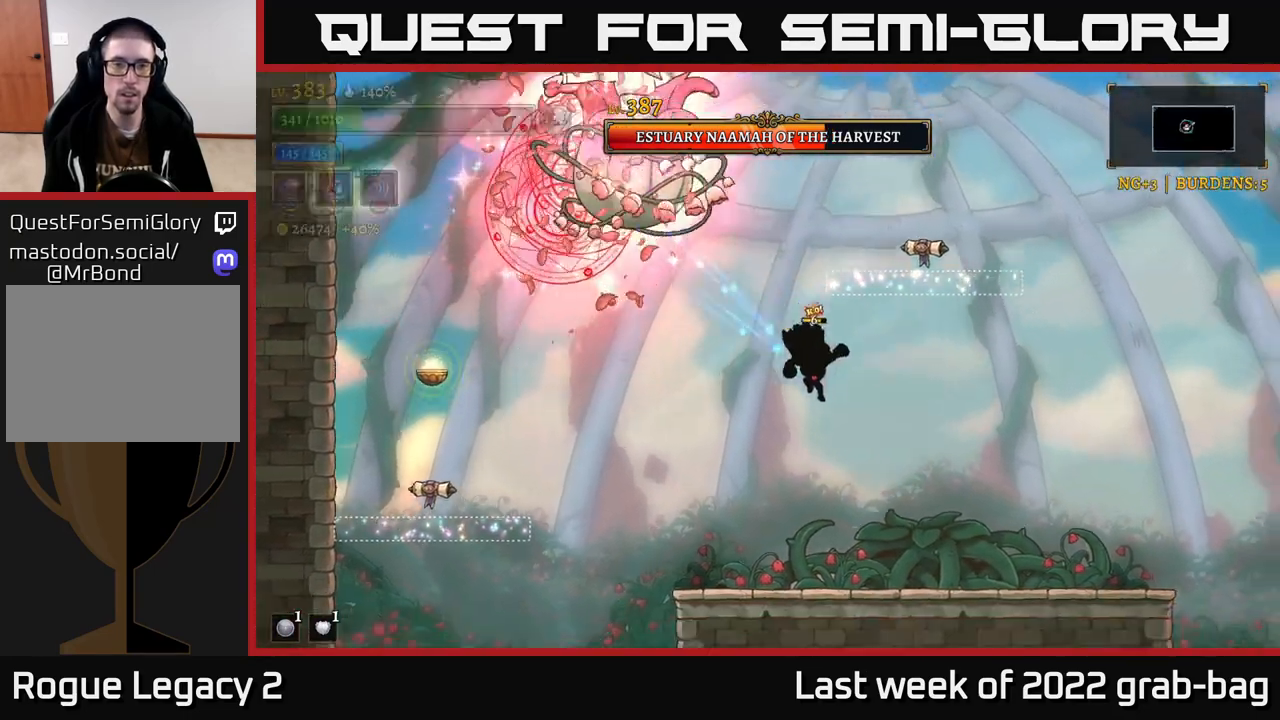
{"buttons": ["A"], "left_stick": "right", "right_stick": "center", "events": [[367, "A", "down"]]}
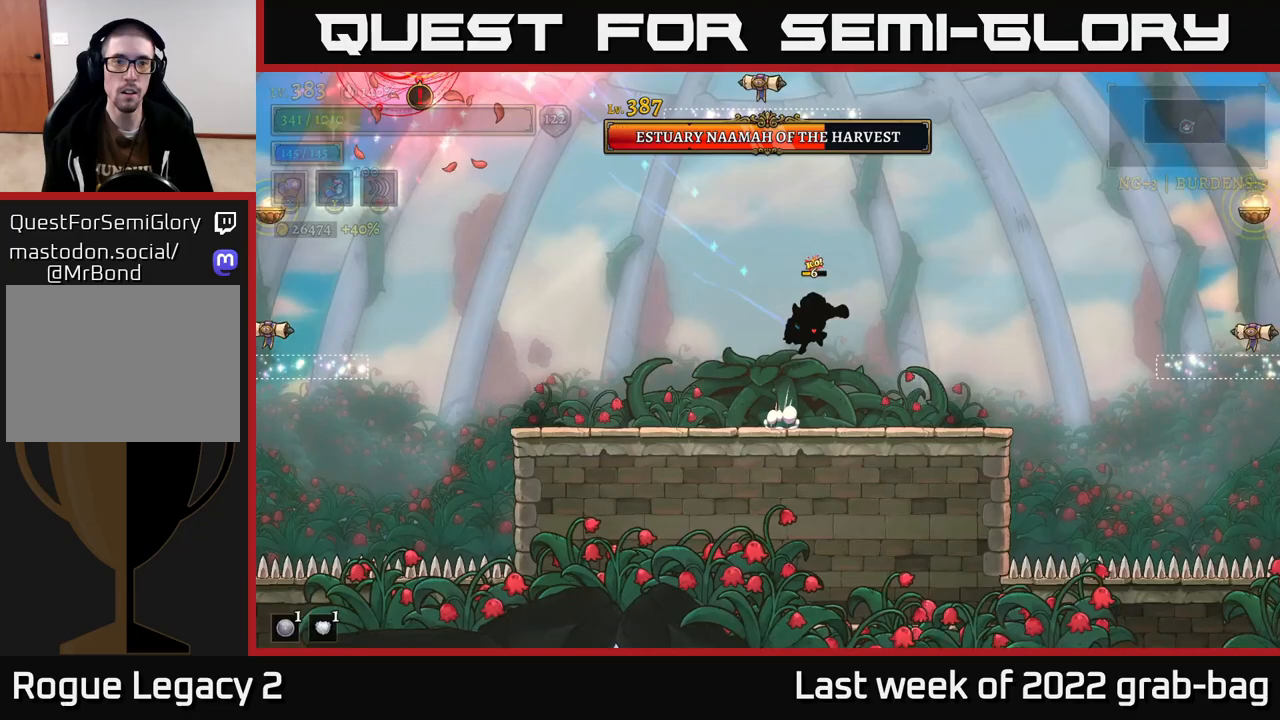
{"buttons": ["A"], "left_stick": "left", "right_stick": "center", "events": [[167, "A", "up"], [250, "A", "down"], [350, "left_stick", "up"], [400, "left_stick", "left"]]}
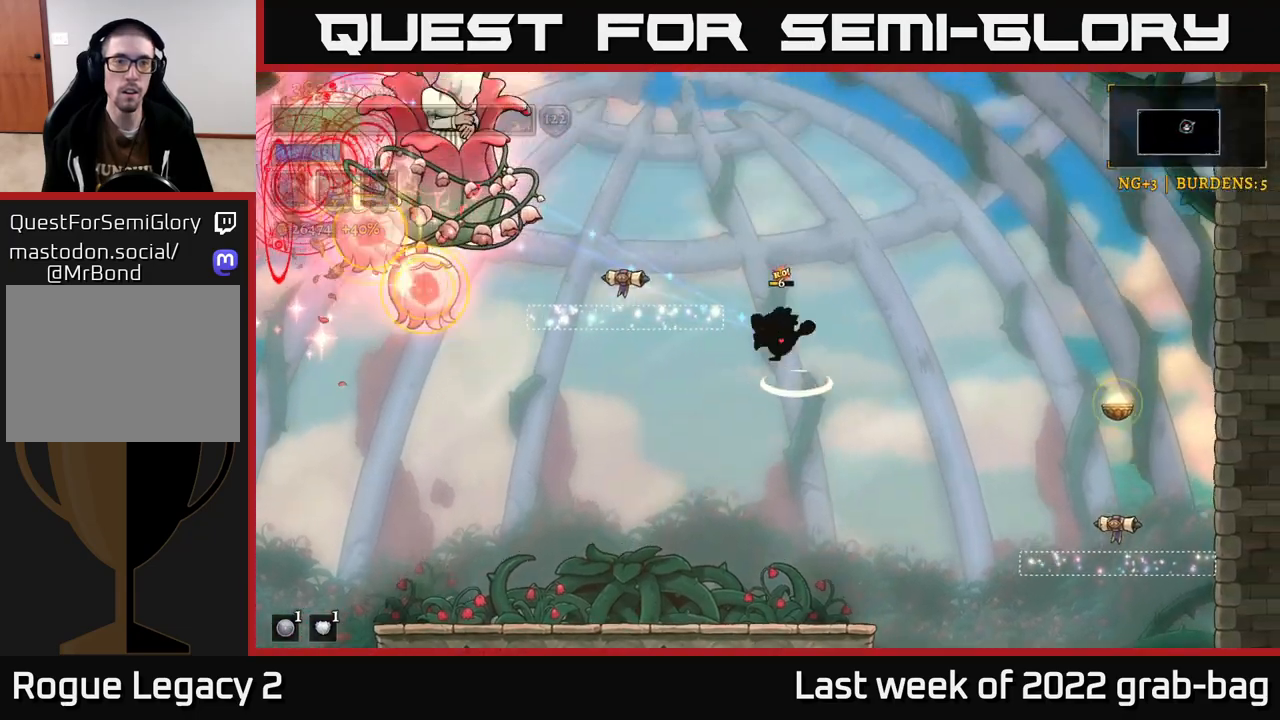
{"buttons": [], "left_stick": "right", "right_stick": "center", "events": [[50, "X", "down"], [100, "A", "up"], [217, "left_stick", "center"], [417, "X", "up"], [433, "left_stick", "right"]]}
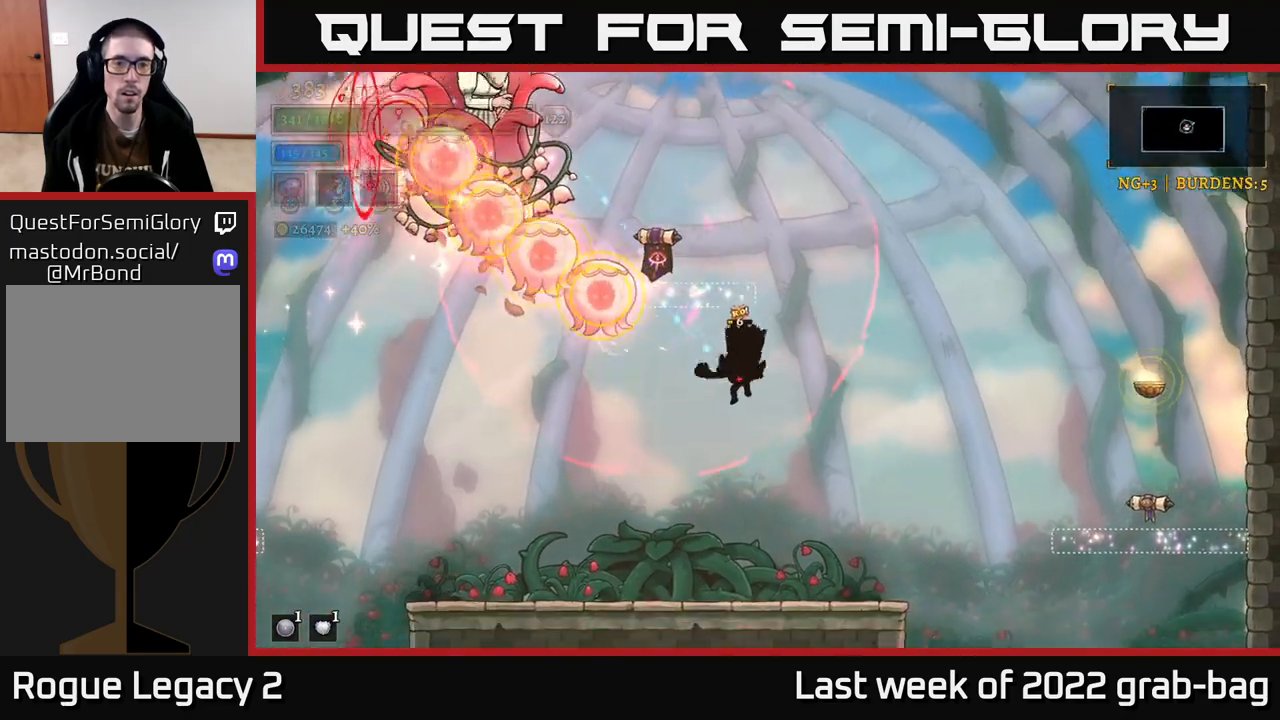
{"buttons": ["L2"], "left_stick": "left", "right_stick": "center", "events": [[200, "left_stick", "left"], [483, "L2", "down"]]}
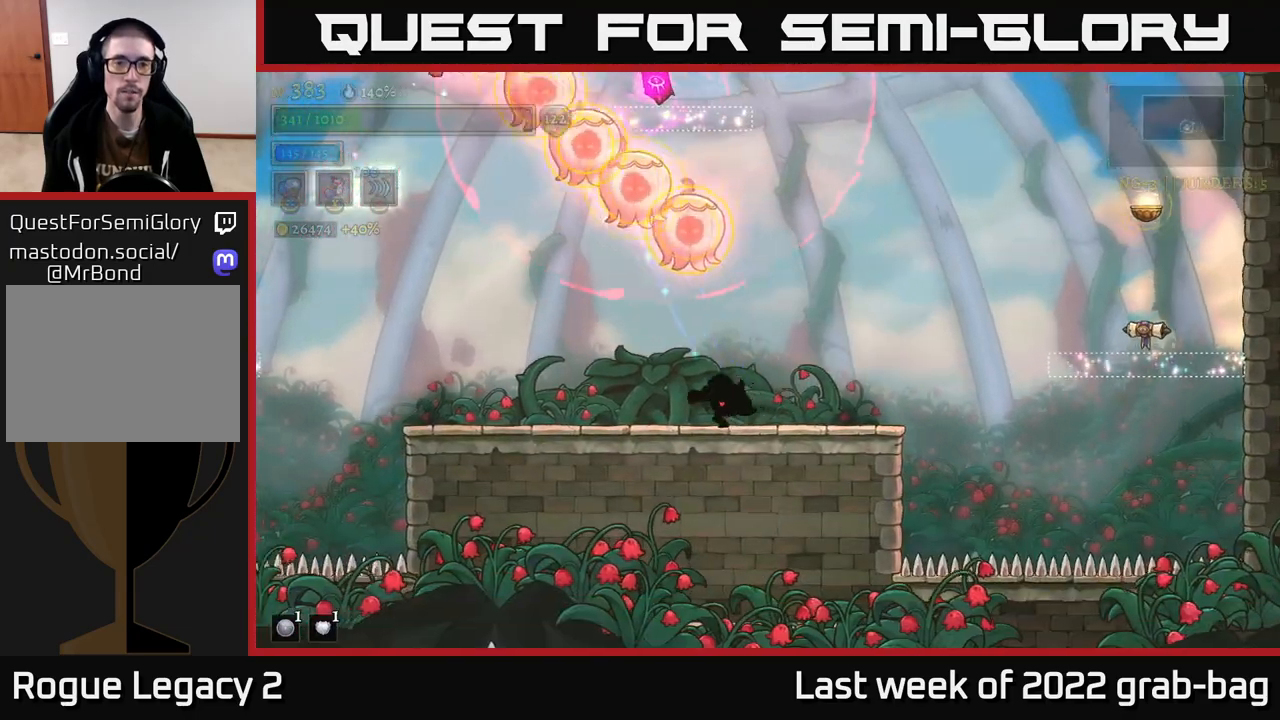
{"buttons": [], "left_stick": "left", "right_stick": "center", "events": [[300, "L2", "up"]]}
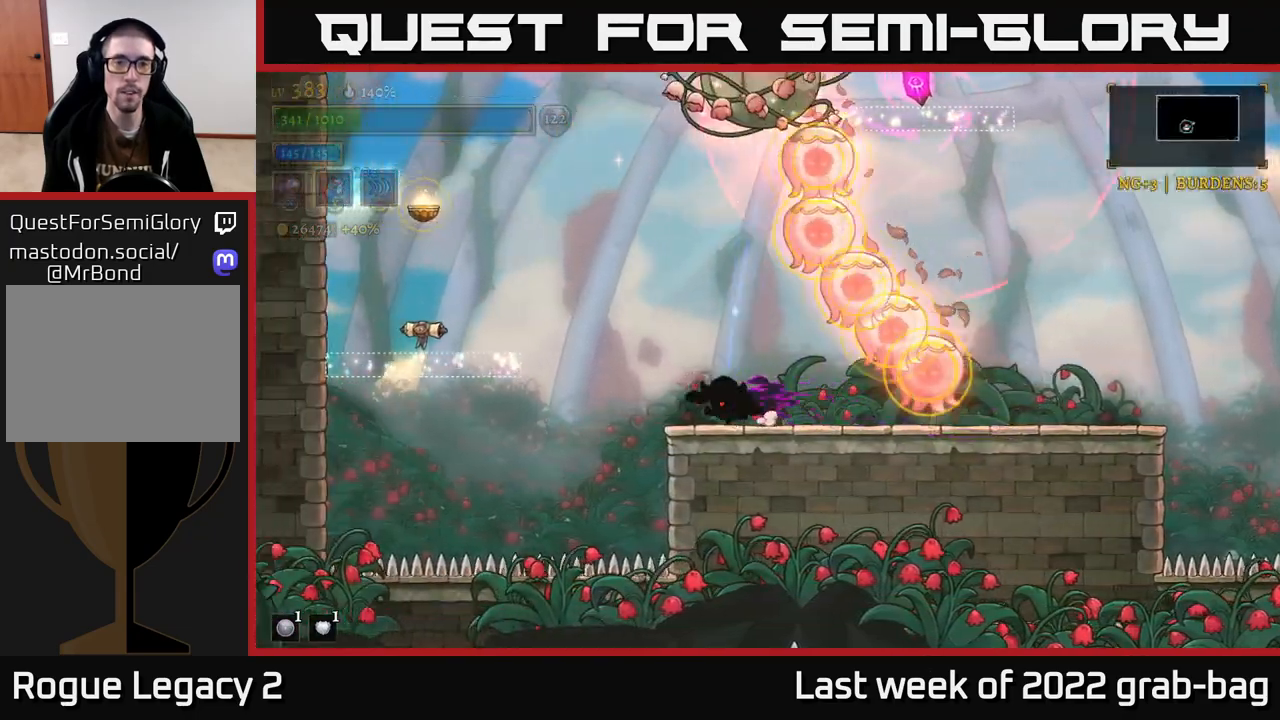
{"buttons": [], "left_stick": "right", "right_stick": "center", "events": [[50, "A", "down"], [333, "A", "up"], [417, "left_stick", "center"], [483, "left_stick", "right"]]}
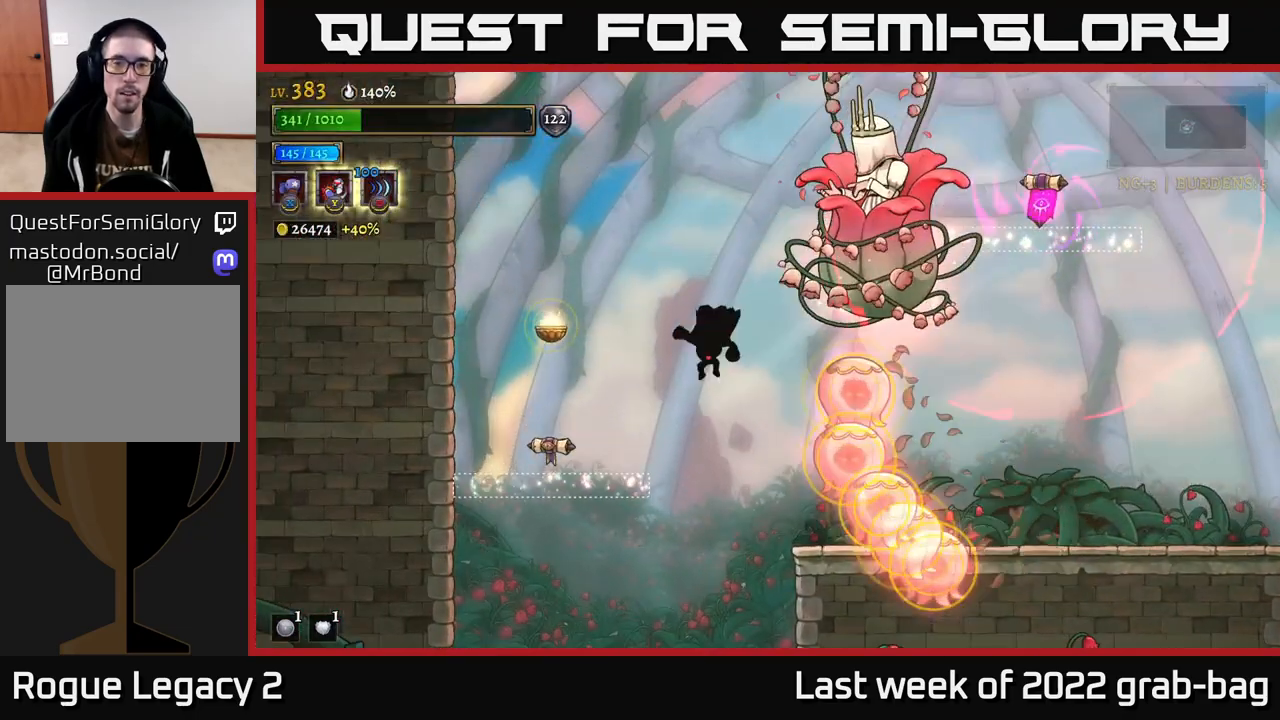
{"buttons": [], "left_stick": "center", "right_stick": "center"}
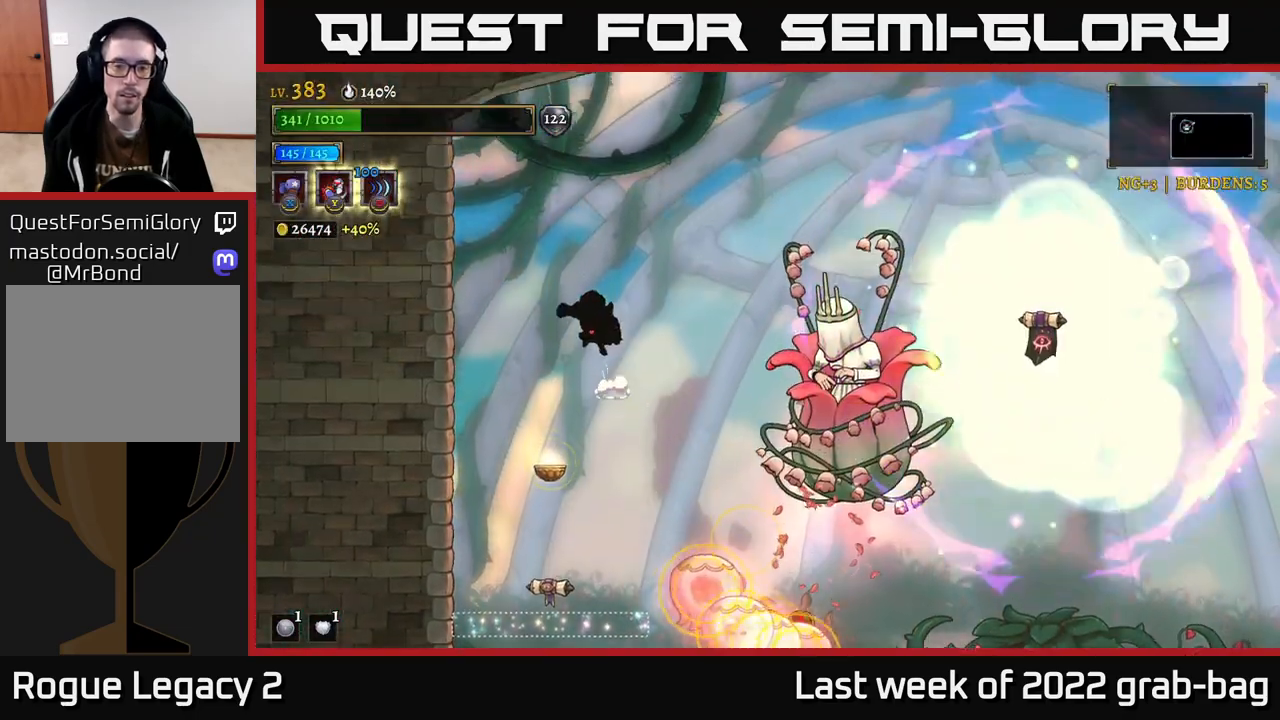
{"buttons": [], "left_stick": "right", "right_stick": "center", "events": [[317, "left_stick", "right"]]}
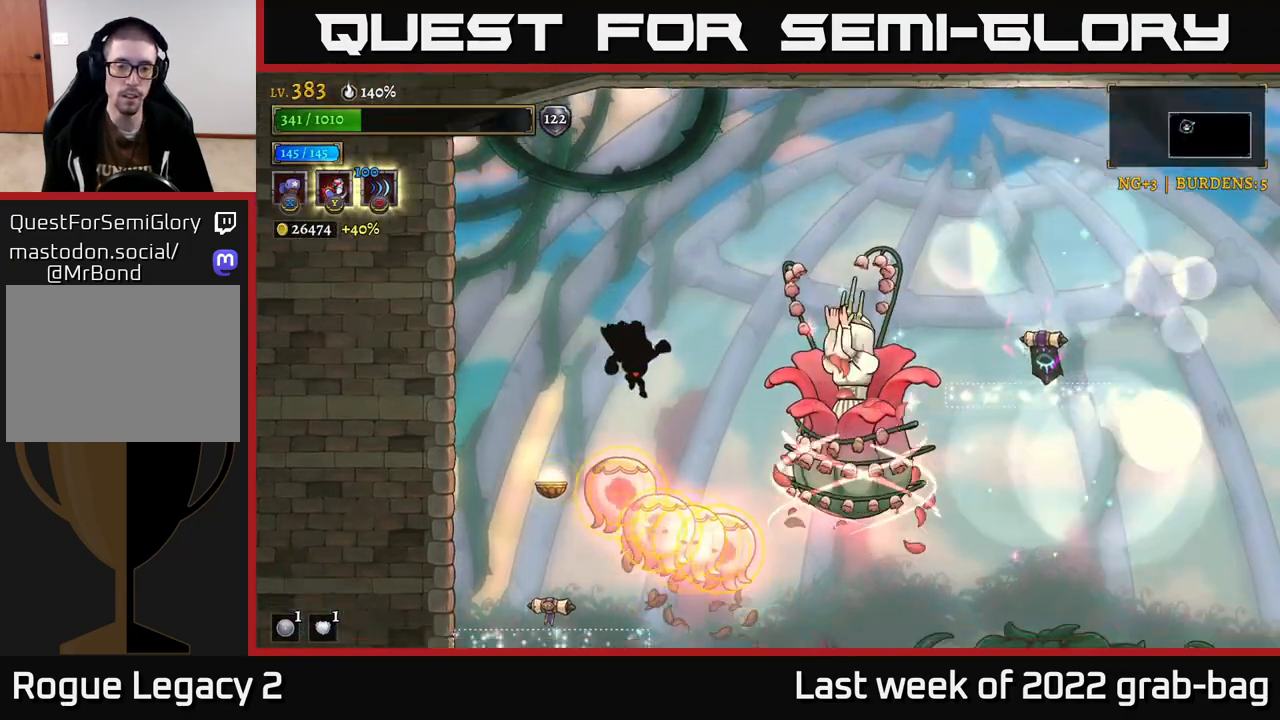
{"buttons": [], "left_stick": "up-left", "right_stick": "center", "events": [[133, "L2", "down"], [133, "left_stick", "up-left"], [200, "L2", "up"], [350, "left_stick", "center"], [483, "left_stick", "up-left"]]}
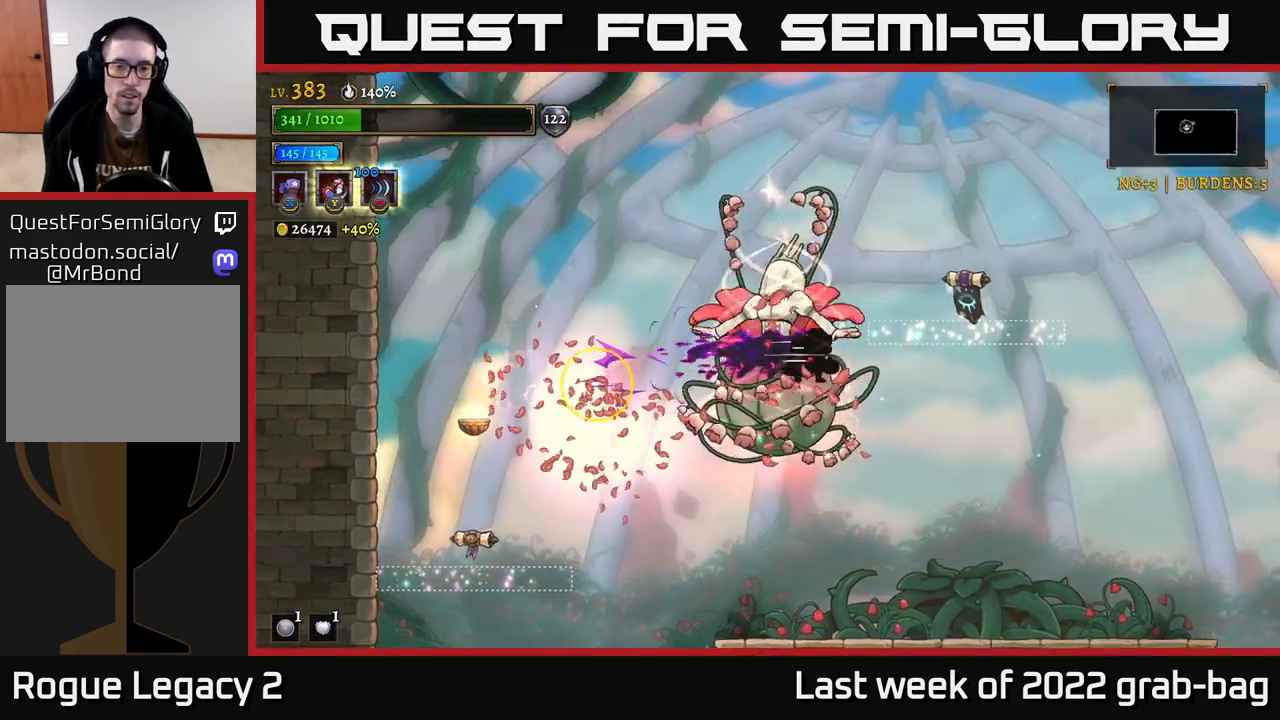
{"buttons": ["R2"], "left_stick": "right", "right_stick": "center", "events": [[117, "A", "down"], [200, "left_stick", "right"], [283, "R2", "down"], [300, "A", "up"]]}
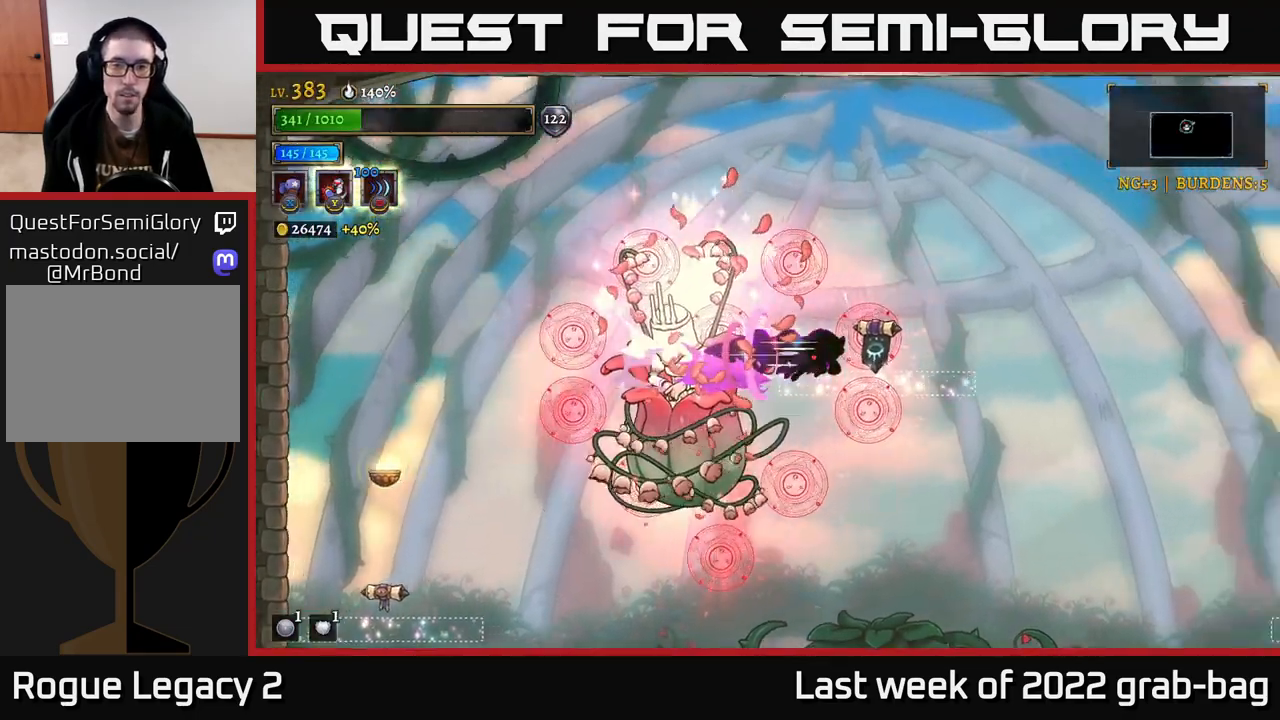
{"buttons": [], "left_stick": "left", "right_stick": "center", "events": [[350, "R2", "up"], [450, "left_stick", "left"]]}
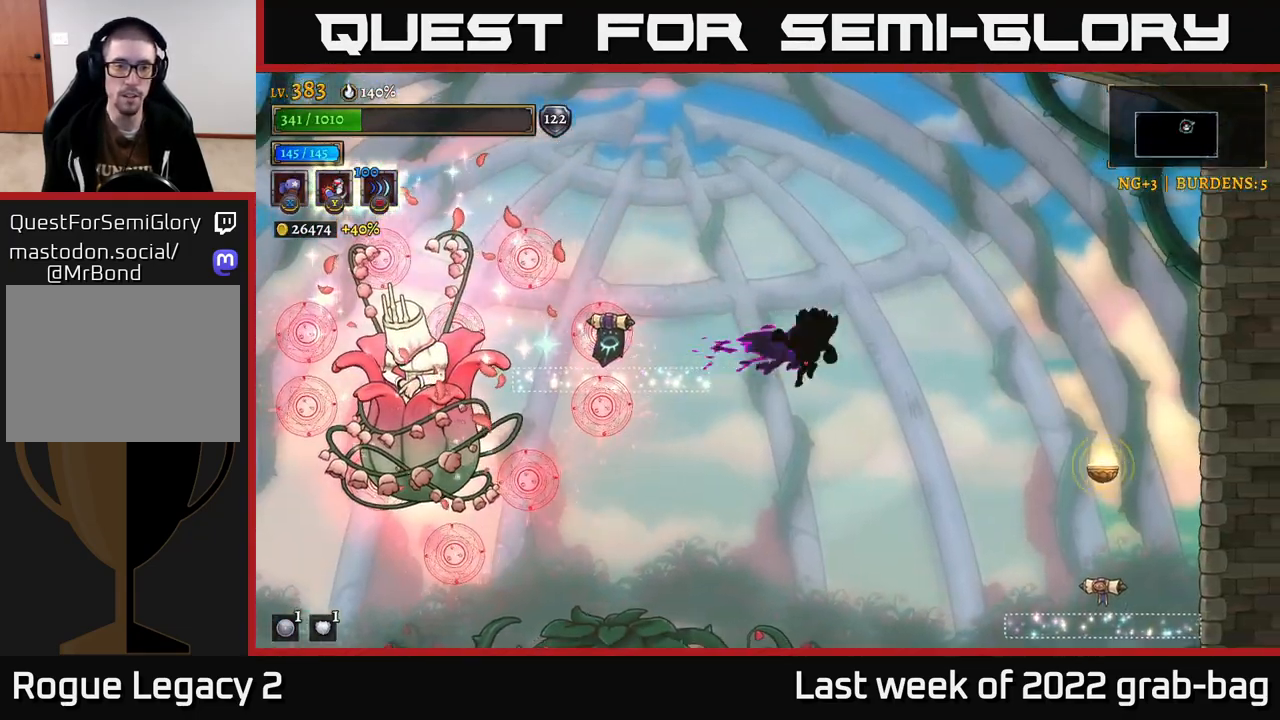
{"buttons": [], "left_stick": "up-left", "right_stick": "center", "events": [[17, "X", "down"], [150, "left_stick", "center"], [267, "X", "up"], [333, "left_stick", "left"], [433, "left_stick", "up-left"]]}
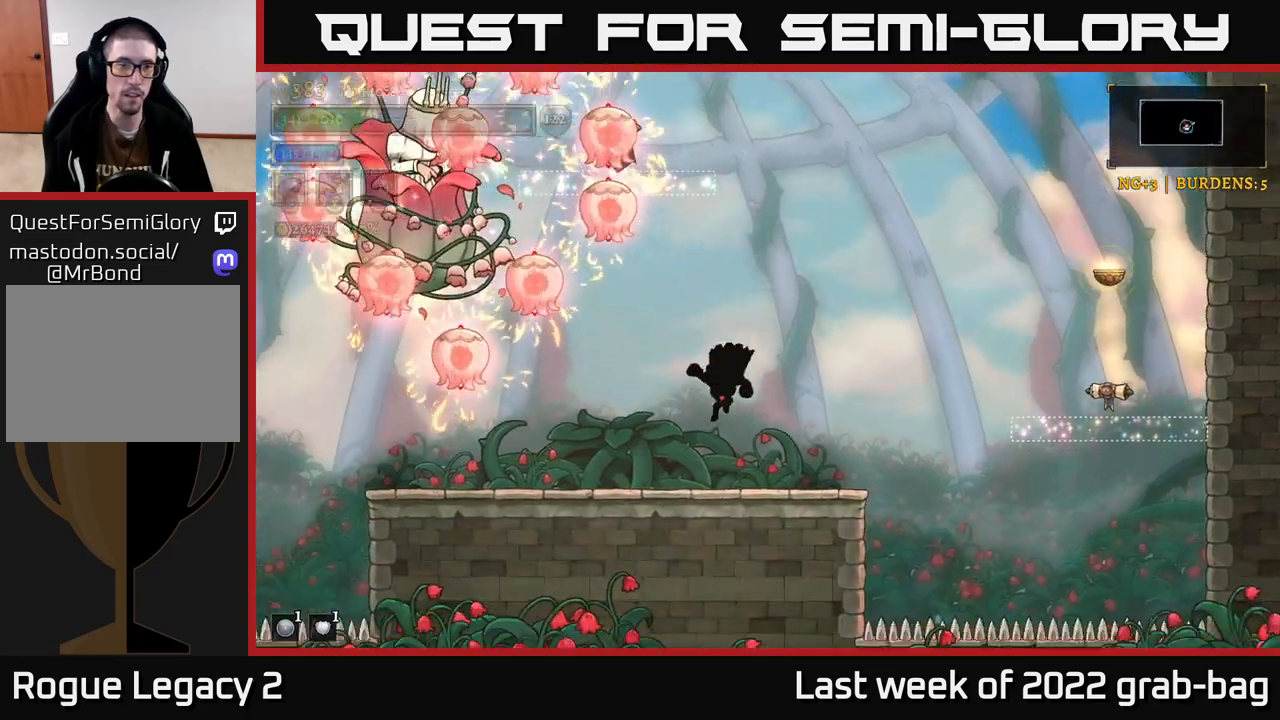
{"buttons": [], "left_stick": "center", "right_stick": "center", "events": [[33, "B", "down"], [100, "B", "up"], [450, "left_stick", "center"]]}
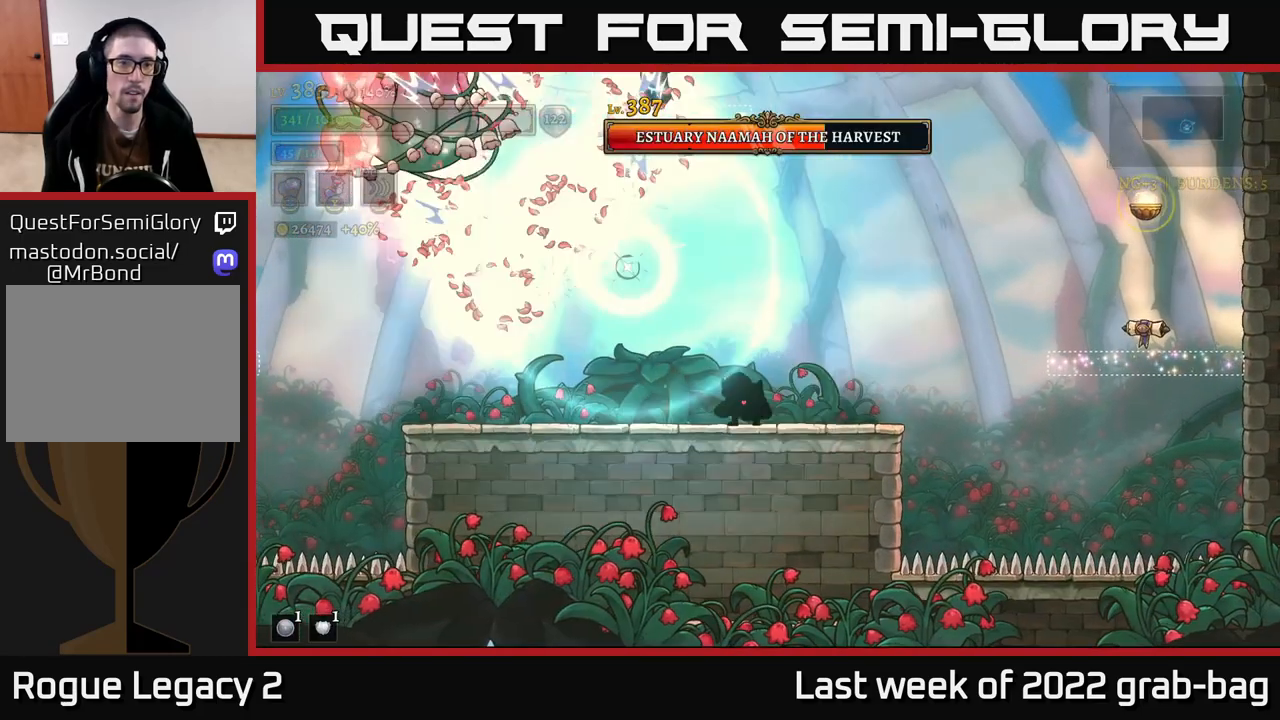
{"buttons": ["A"], "left_stick": "left", "right_stick": "center", "events": [[217, "left_stick", "left"], [300, "A", "down"]]}
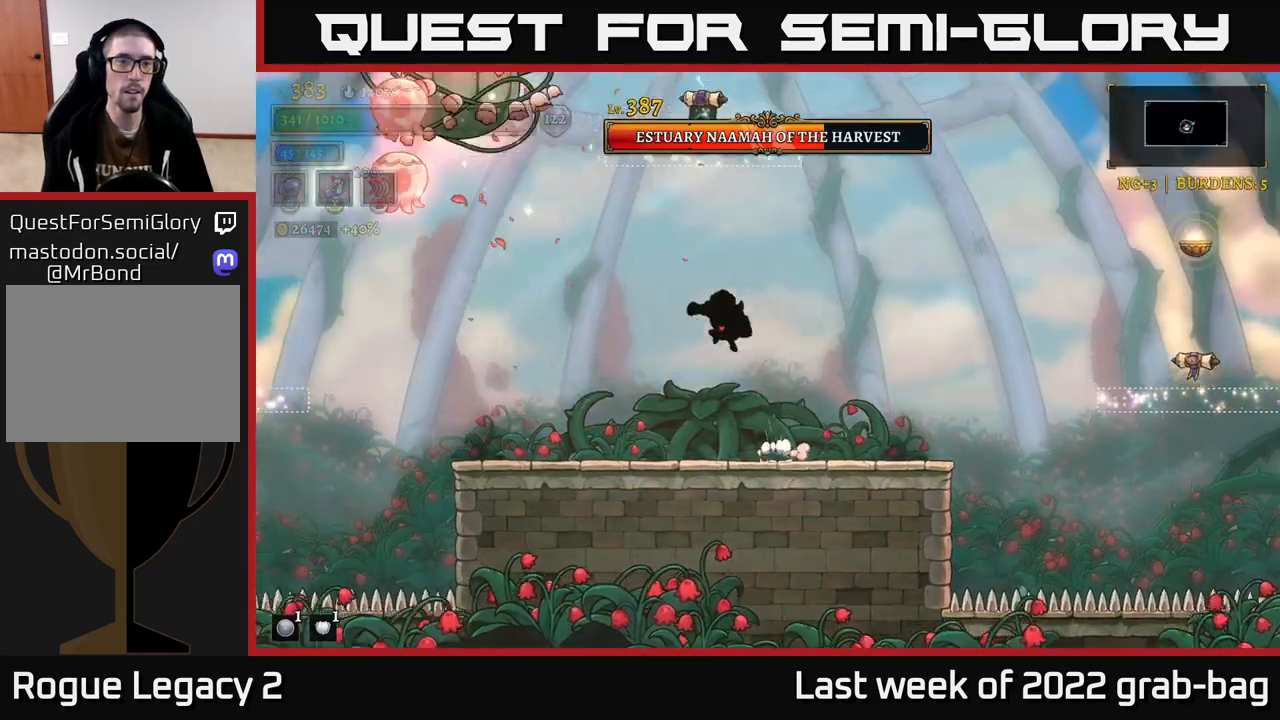
{"buttons": ["X"], "left_stick": "left", "right_stick": "center", "events": [[383, "X", "down"], [433, "A", "up"]]}
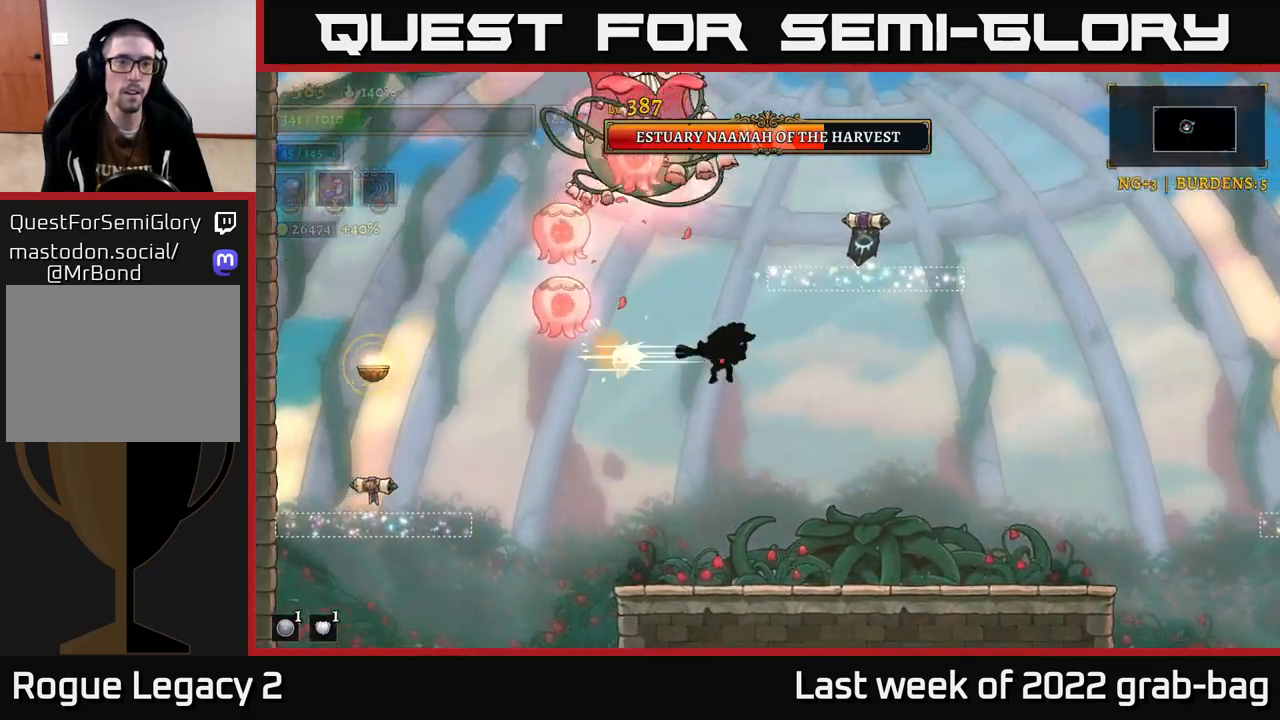
{"buttons": [], "left_stick": "right", "right_stick": "center", "events": [[50, "X", "up"], [50, "left_stick", "center"], [183, "left_stick", "right"]]}
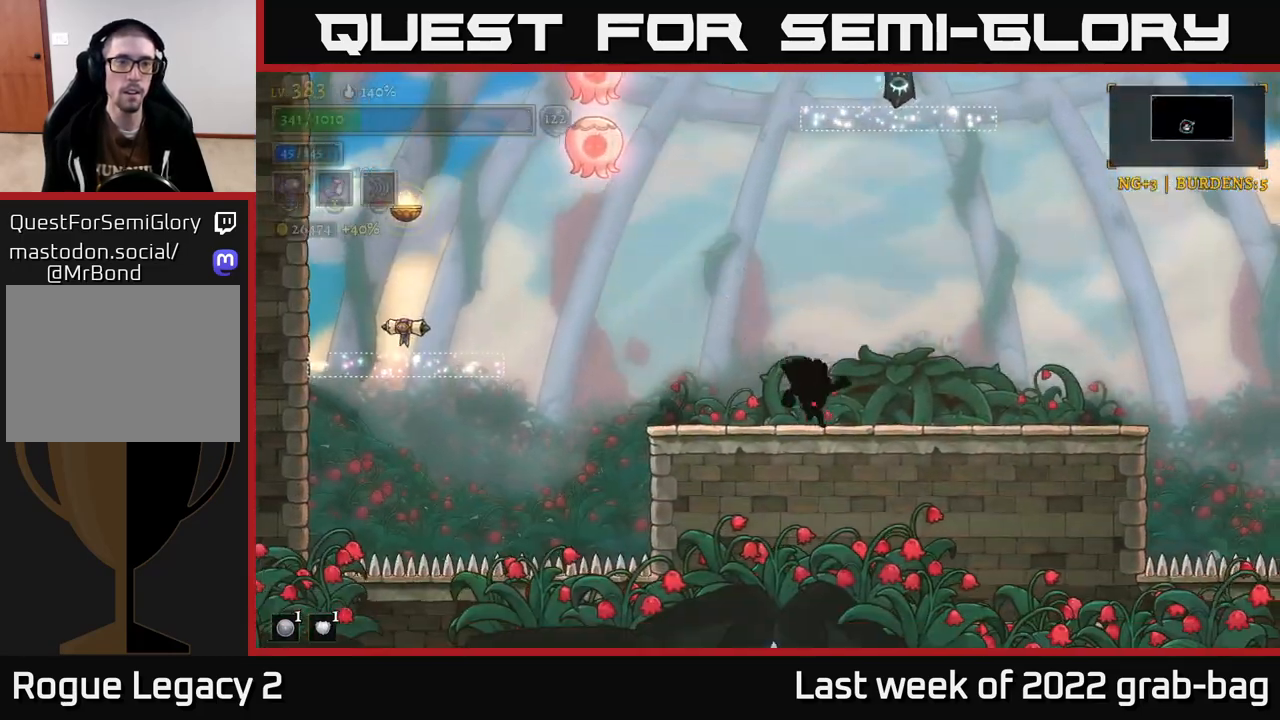
{"buttons": ["A"], "left_stick": "right", "right_stick": "center", "events": [[67, "A", "down"], [433, "A", "up"], [500, "A", "down"]]}
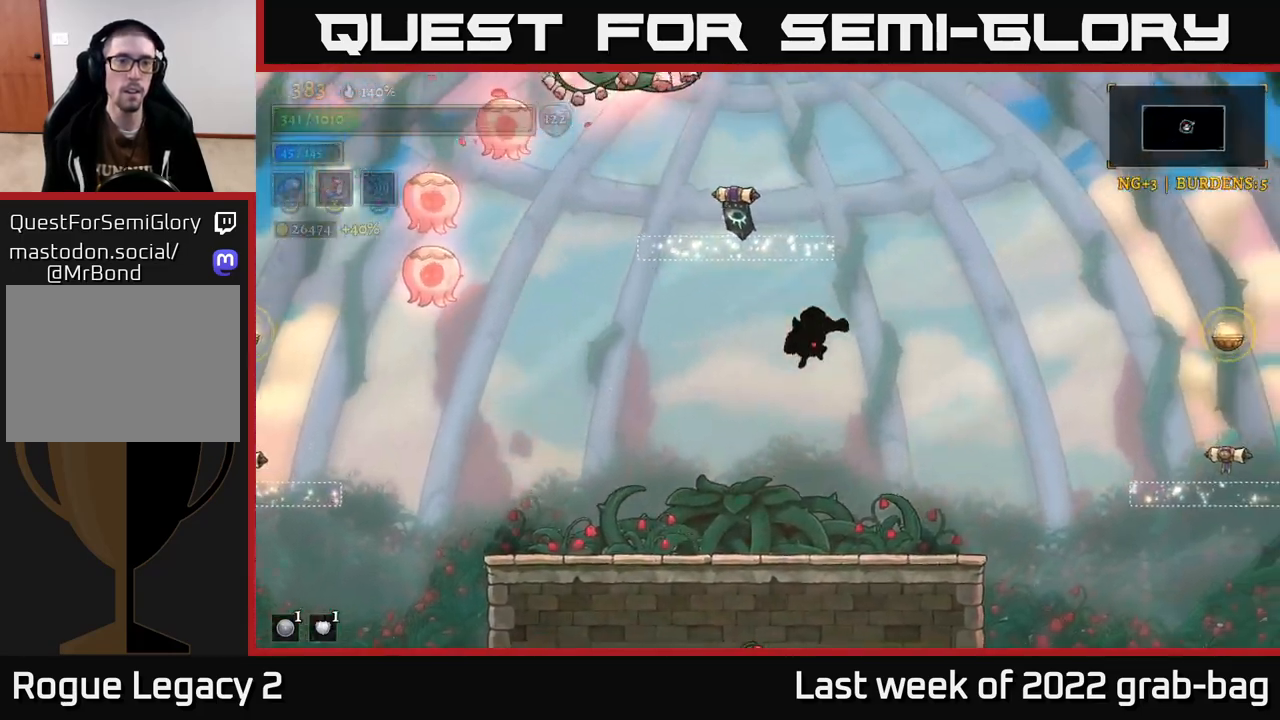
{"buttons": ["A"], "left_stick": "center", "right_stick": "center", "events": [[283, "left_stick", "up"], [350, "A", "up"], [383, "left_stick", "center"], [450, "A", "down"]]}
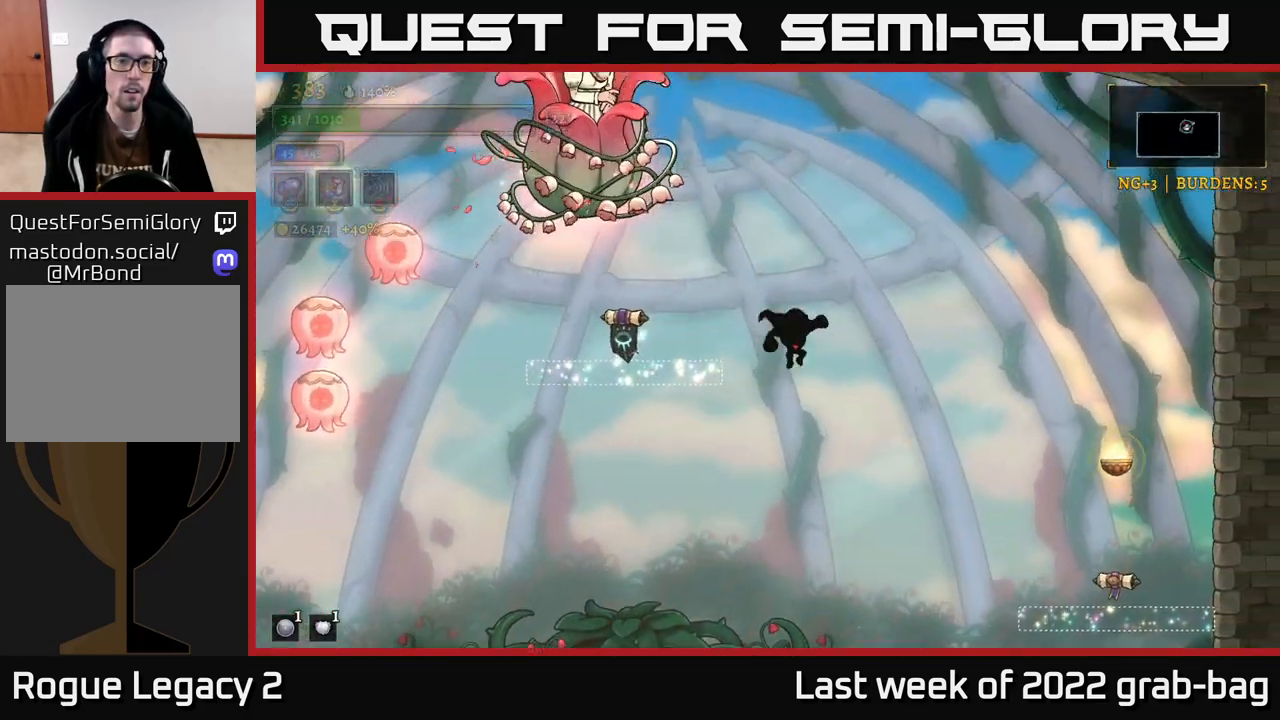
{"buttons": ["X"], "left_stick": "center", "right_stick": "center", "events": [[200, "left_stick", "left"], [250, "X", "down"], [283, "A", "up"], [333, "left_stick", "center"]]}
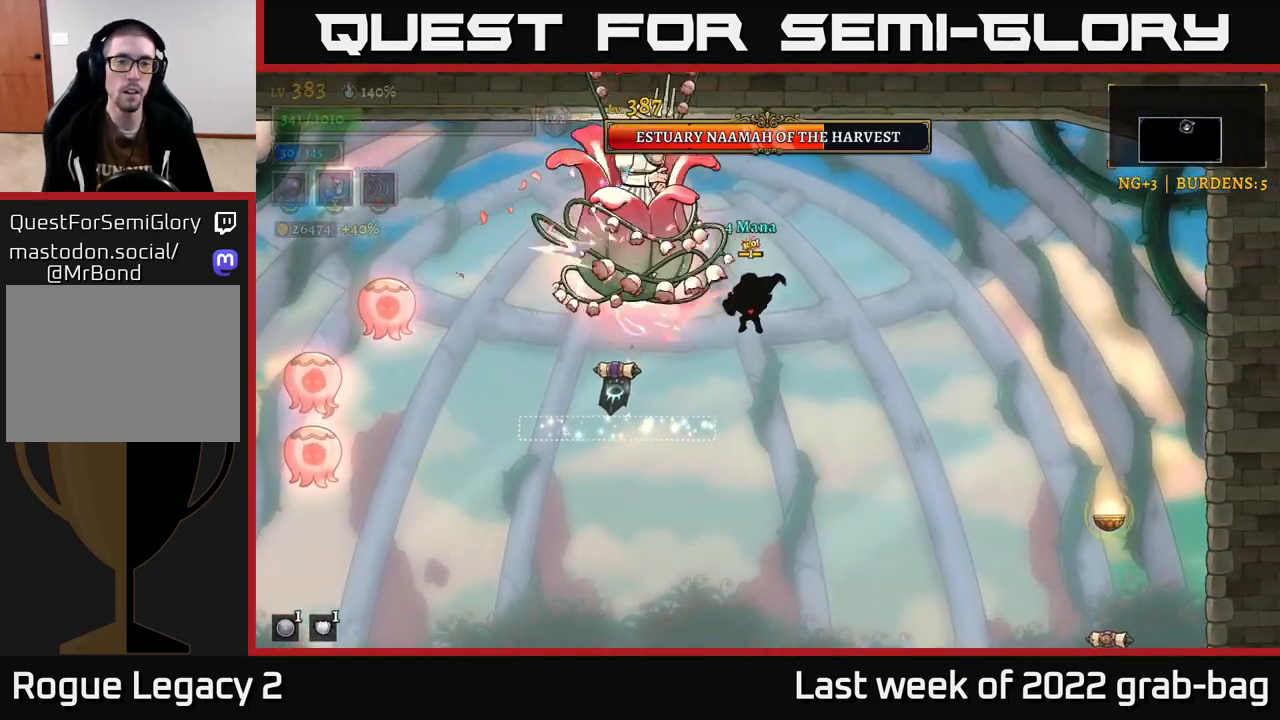
{"buttons": [], "left_stick": "right", "right_stick": "center", "events": [[233, "left_stick", "right"], [350, "X", "up"]]}
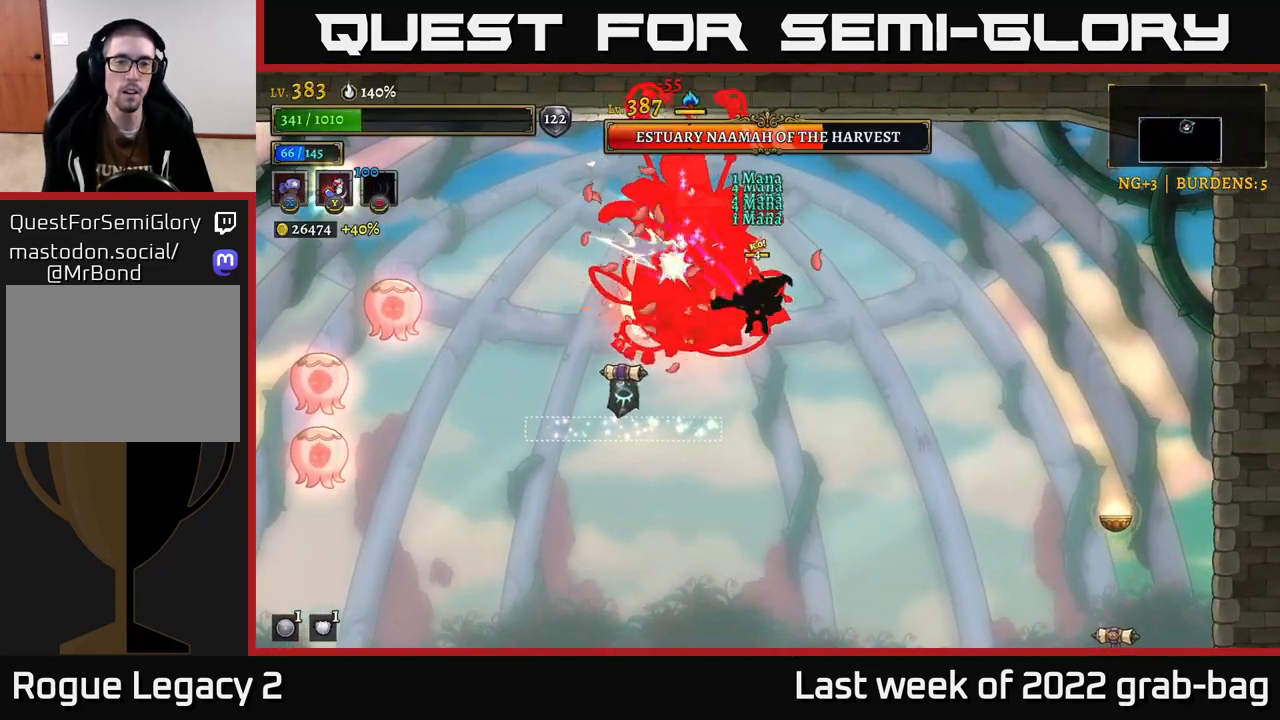
{"buttons": [], "left_stick": "right", "right_stick": "center", "events": [[133, "left_stick", "up-left"], [250, "left_stick", "right"]]}